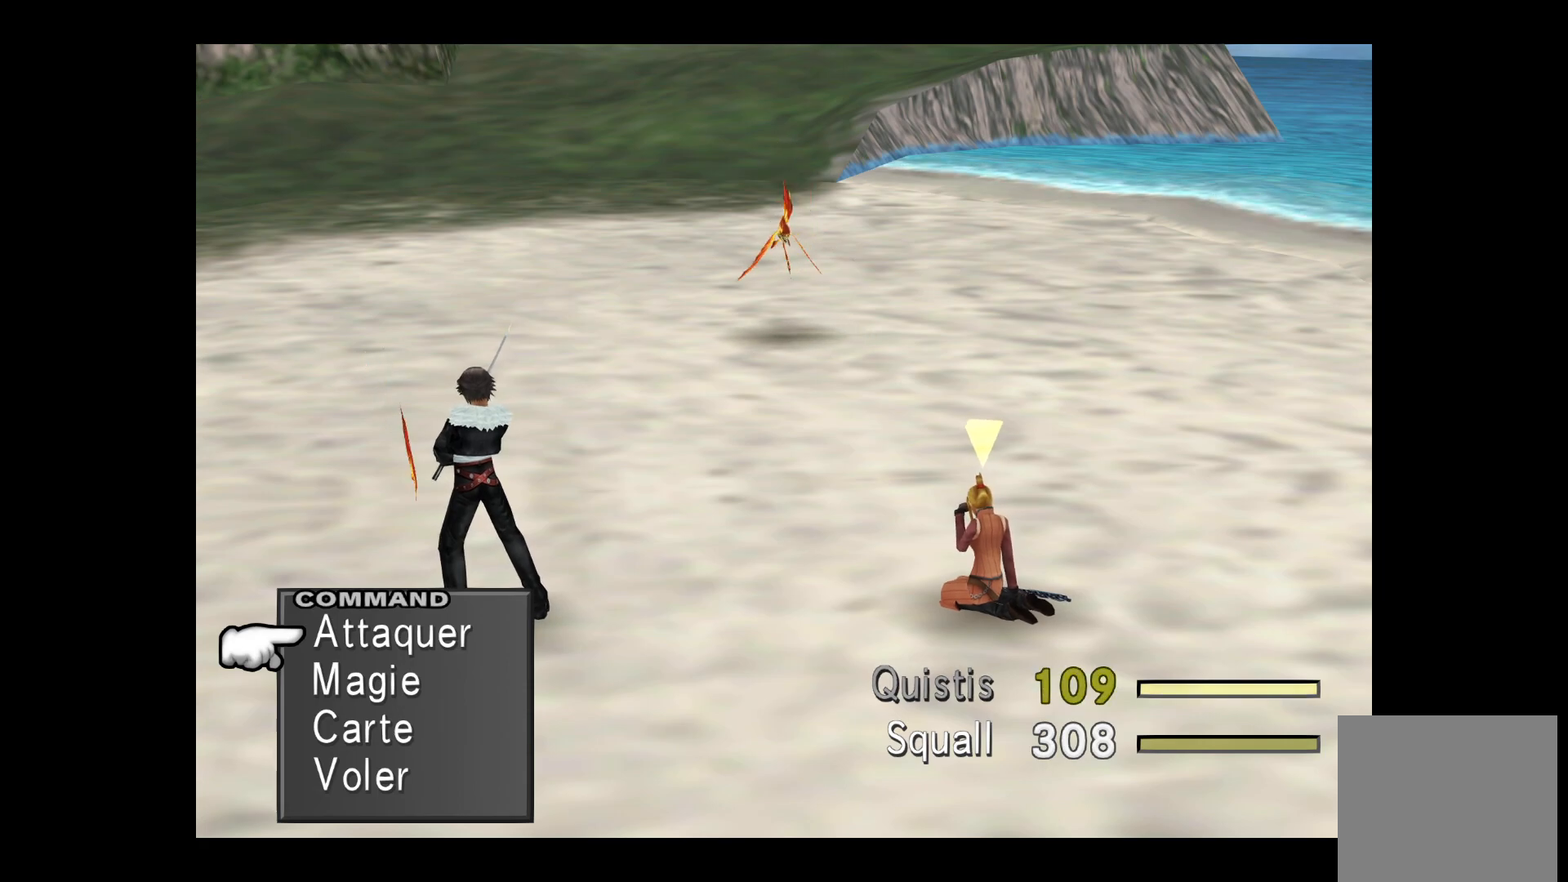
Gameplay with a controller (Xbox layout); each line is a JSON object with the inputs held at the frame after it. "events" lists button and stick changes between this image and that frame as [ms after this image, input, new state], when the widget could be followed in between.
{"buttons": [], "left_stick": "center", "right_stick": "center", "events": [[267, "A", "down"], [383, "A", "up"]]}
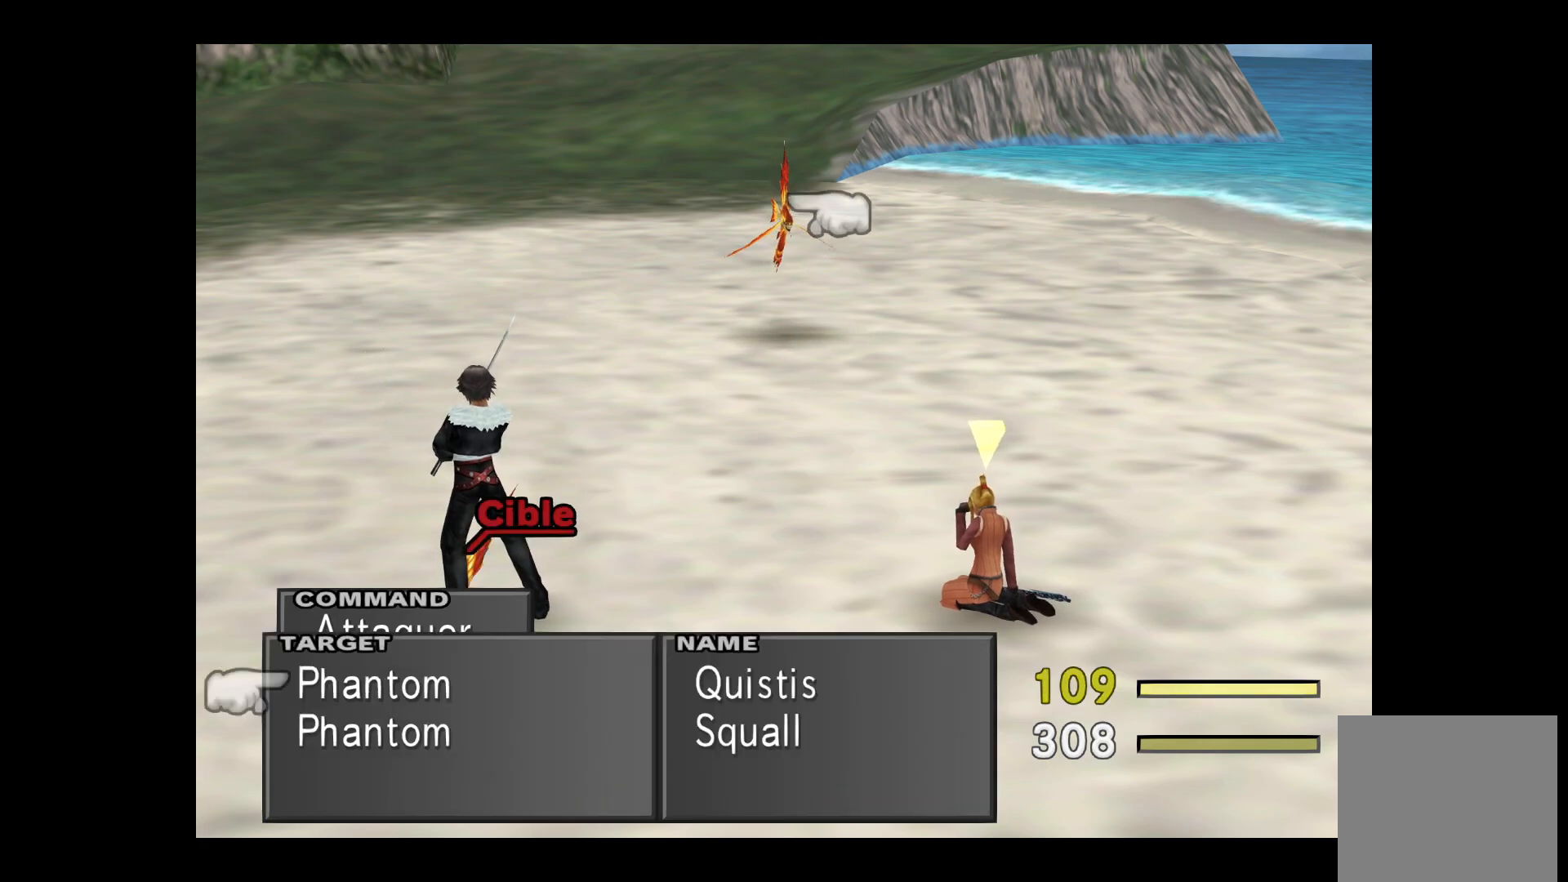
{"buttons": [], "left_stick": "center", "right_stick": "center", "events": [[150, "A", "down"], [233, "A", "up"]]}
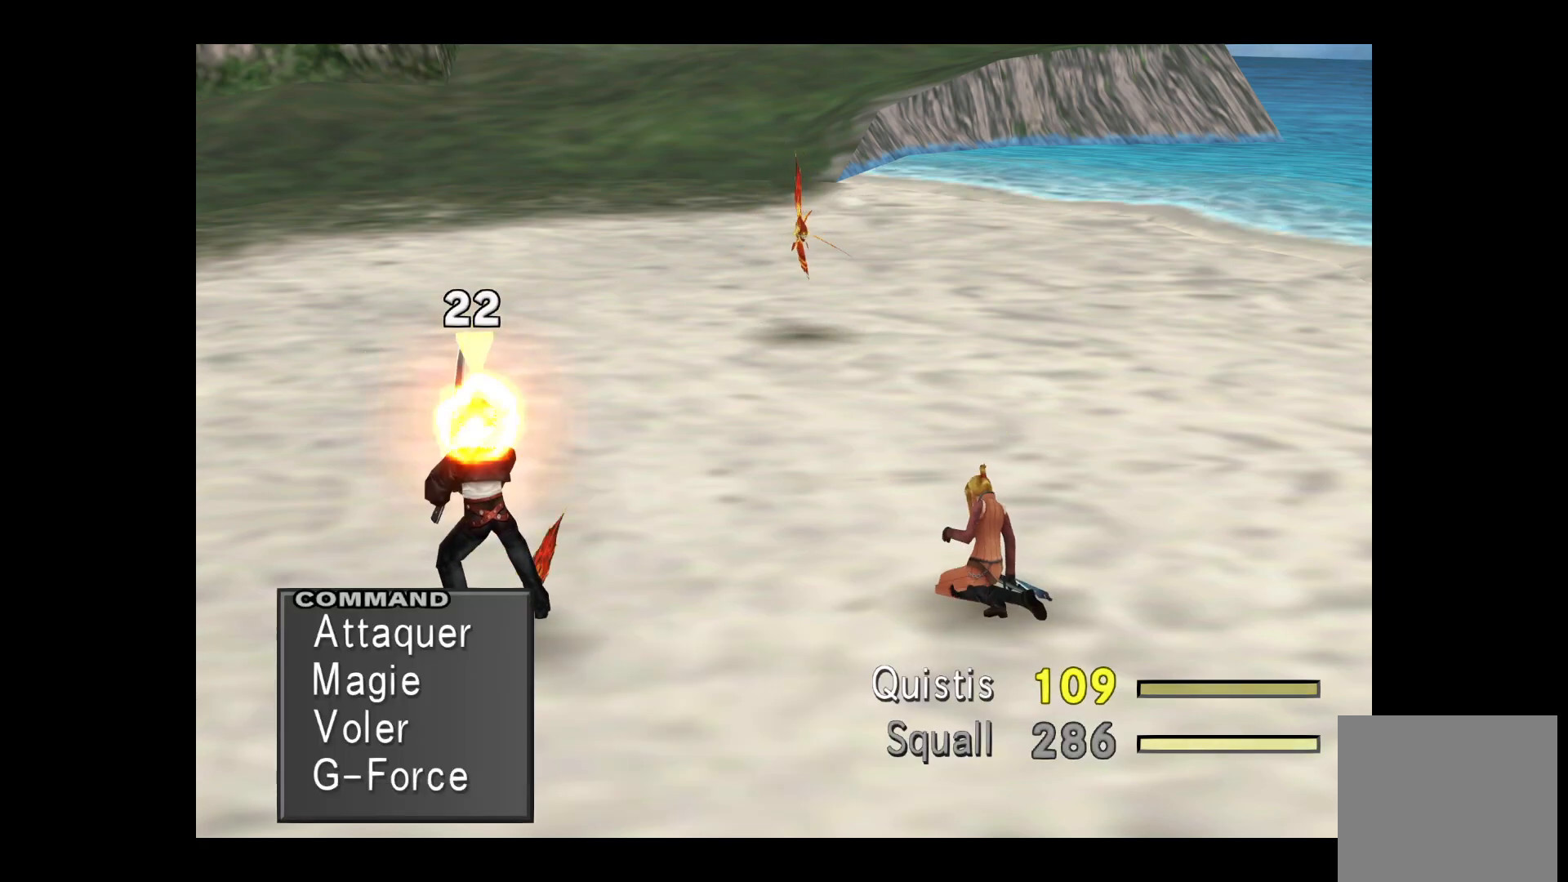
{"buttons": [], "left_stick": "center", "right_stick": "center", "events": []}
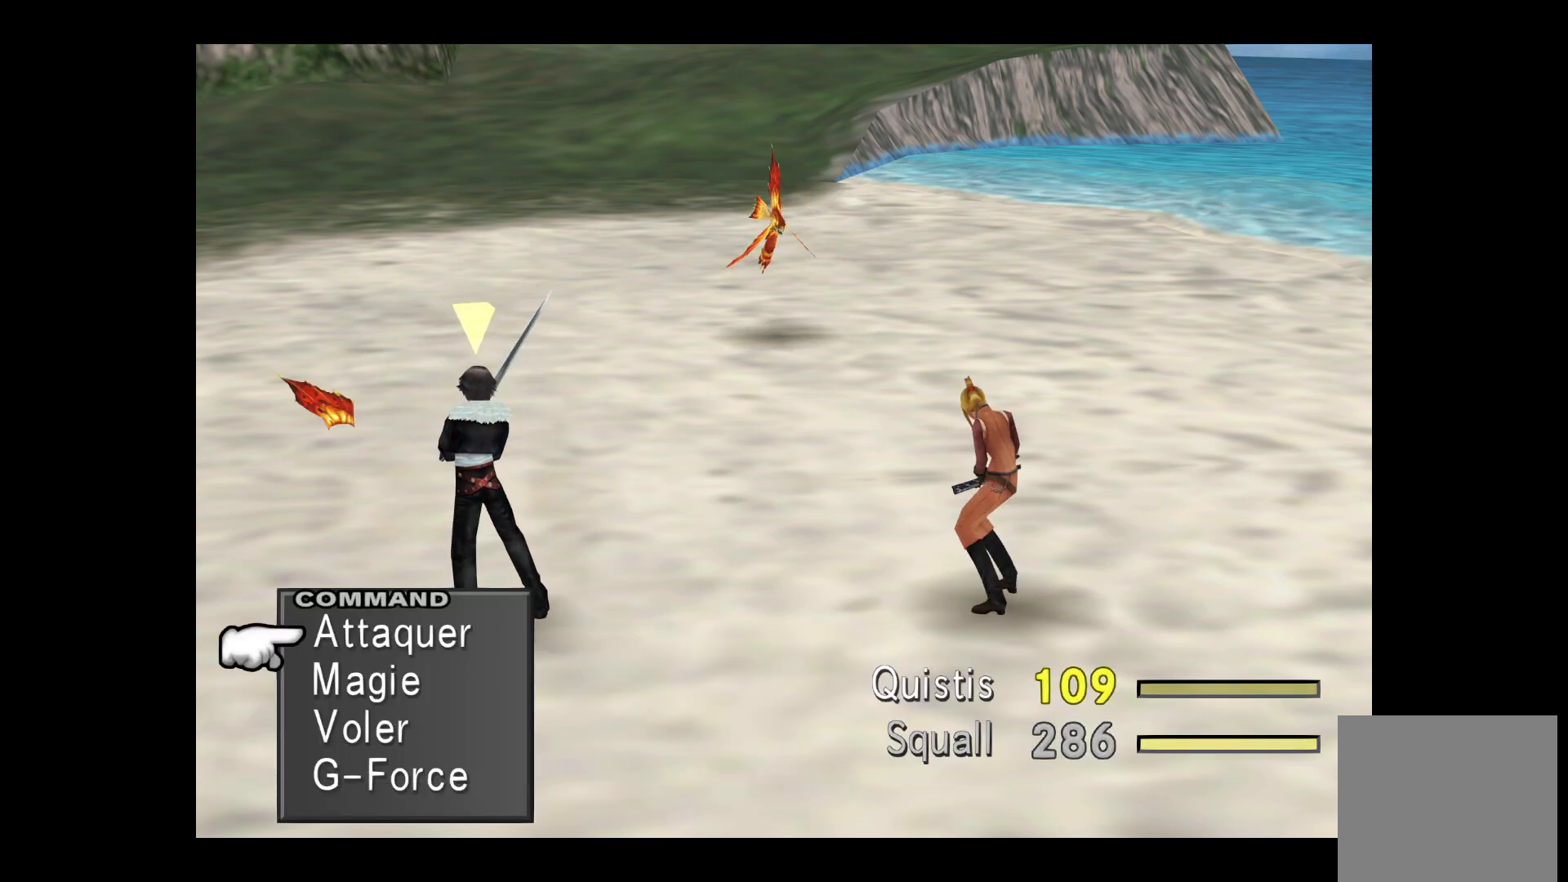
{"buttons": [], "left_stick": "center", "right_stick": "center", "events": []}
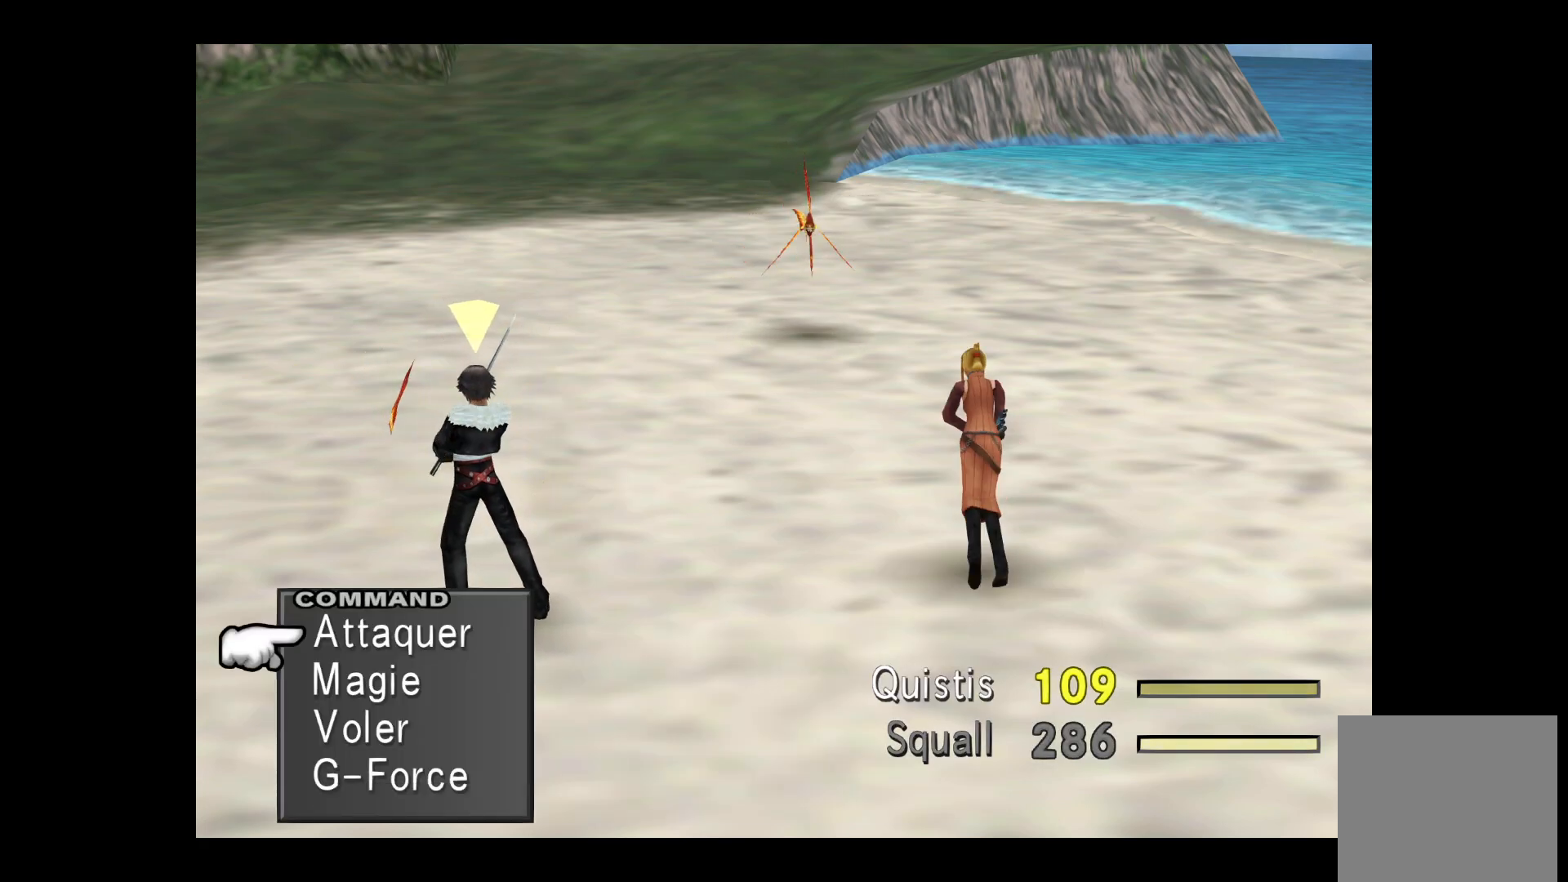
{"buttons": [], "left_stick": "center", "right_stick": "center", "events": []}
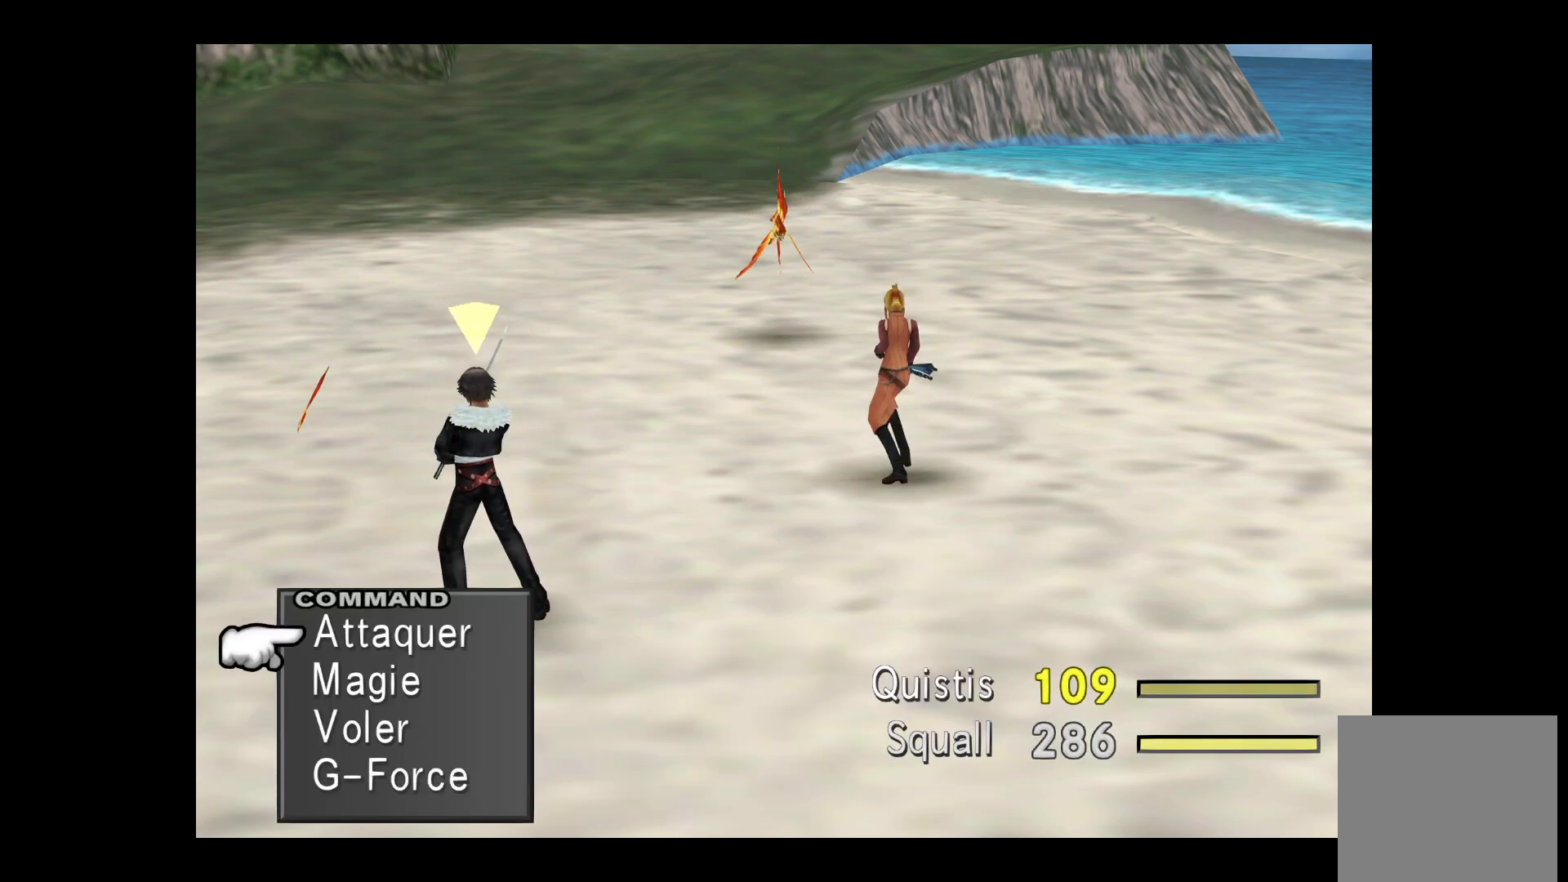
{"buttons": [], "left_stick": "center", "right_stick": "center", "events": []}
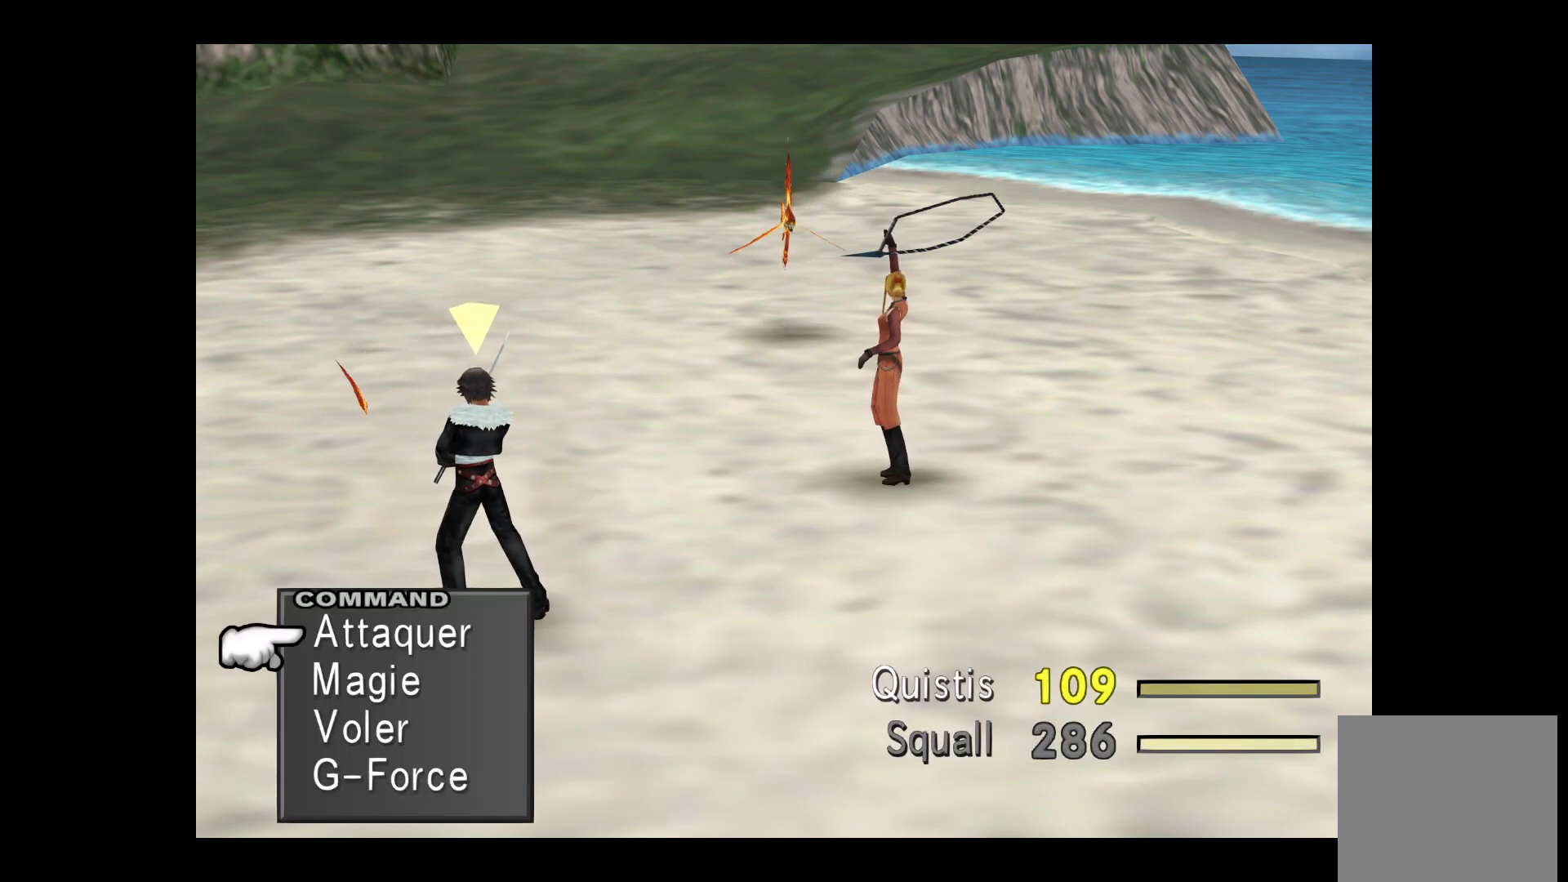
{"buttons": [], "left_stick": "center", "right_stick": "center", "events": []}
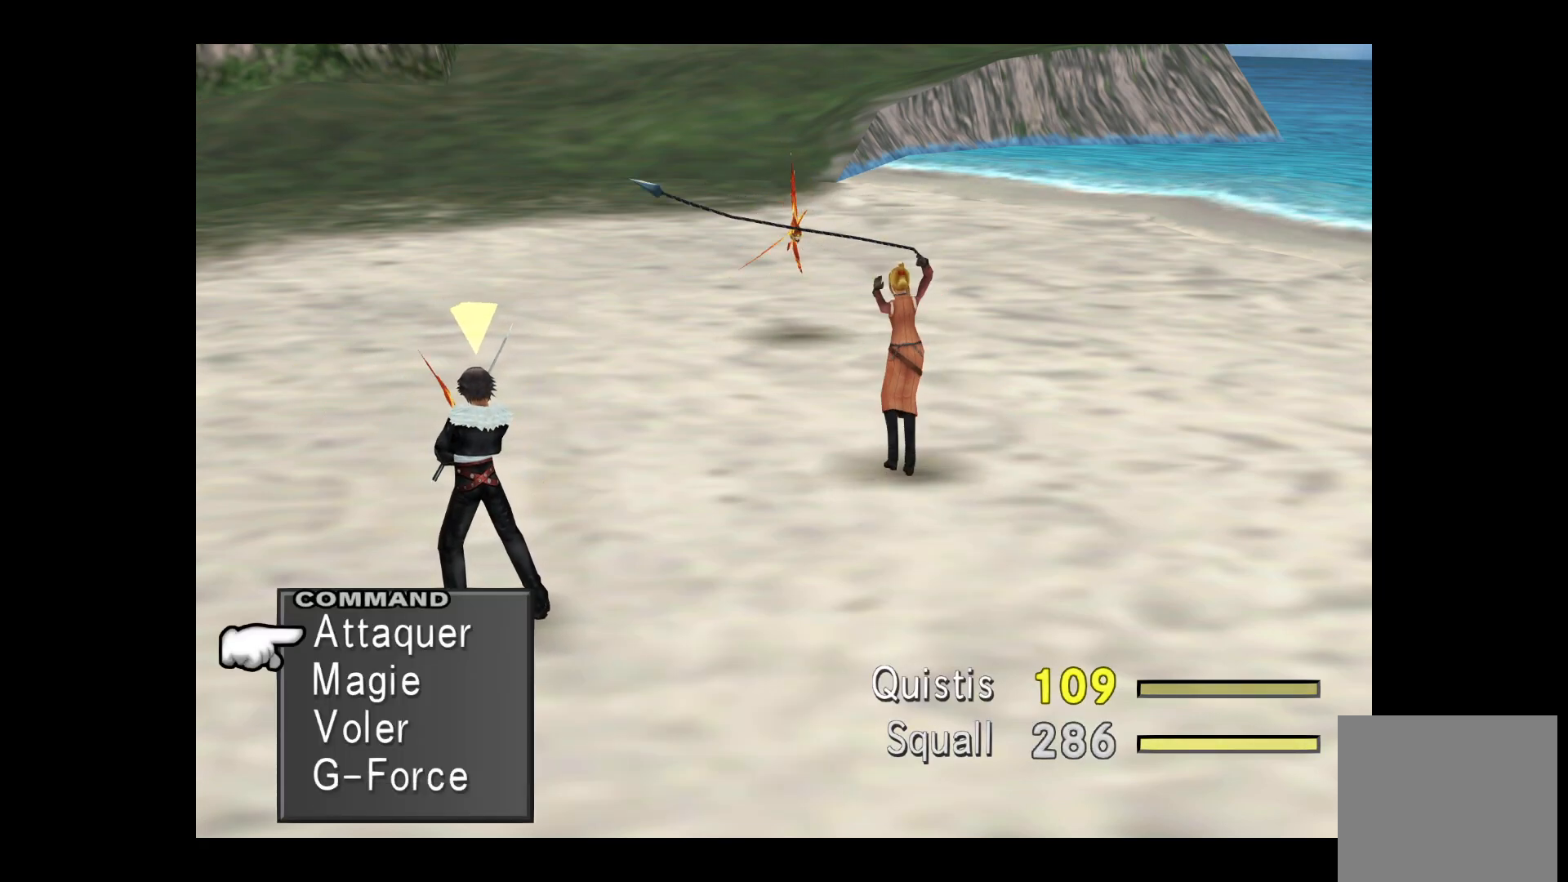
{"buttons": [], "left_stick": "center", "right_stick": "center", "events": []}
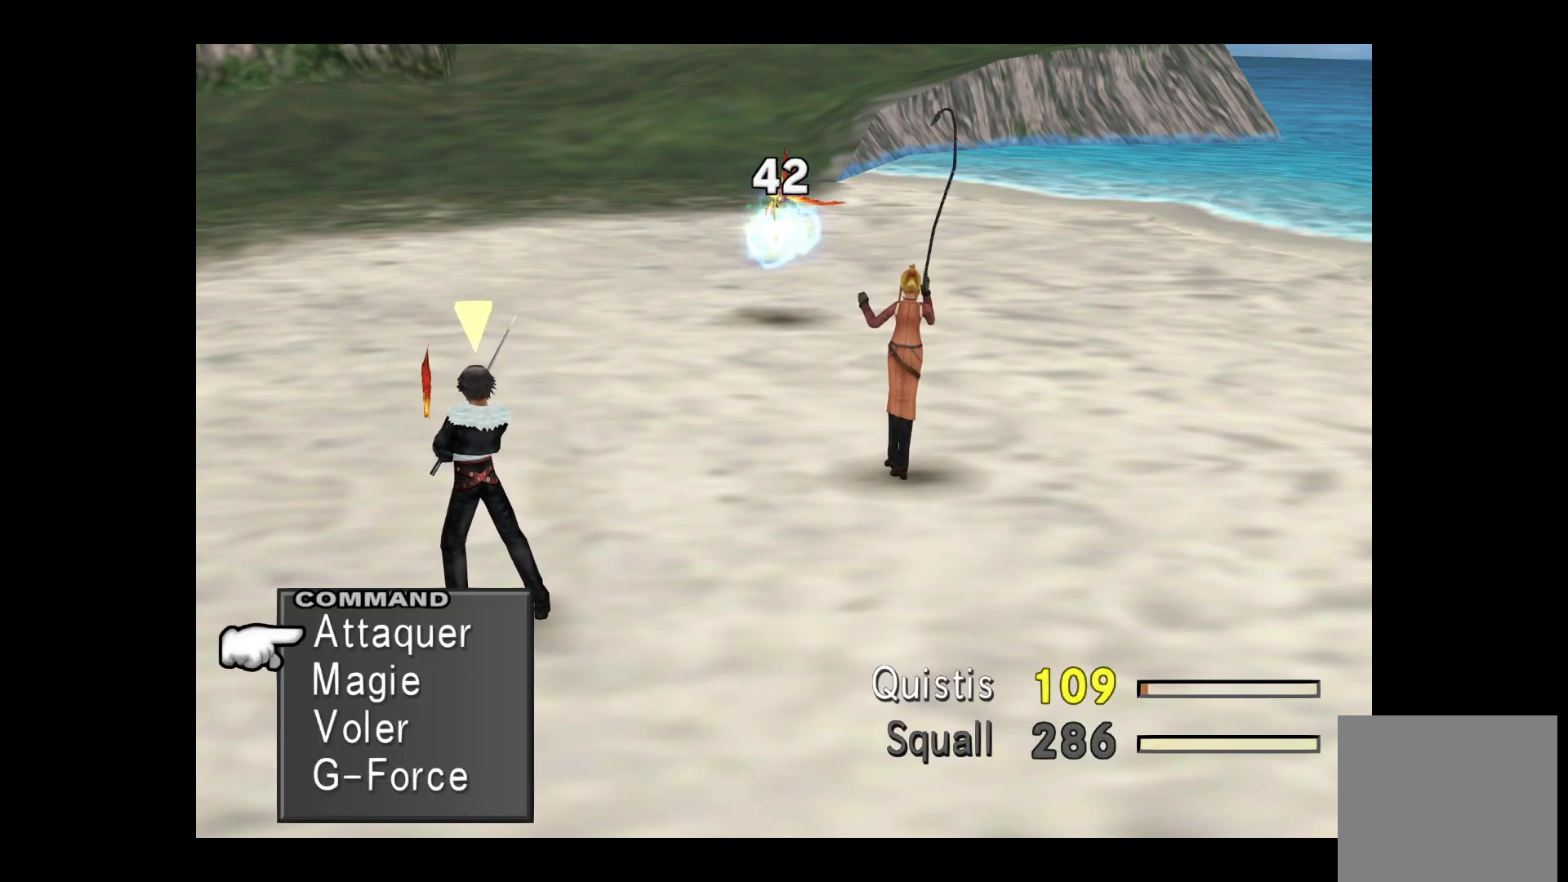
{"buttons": [], "left_stick": "center", "right_stick": "center", "events": []}
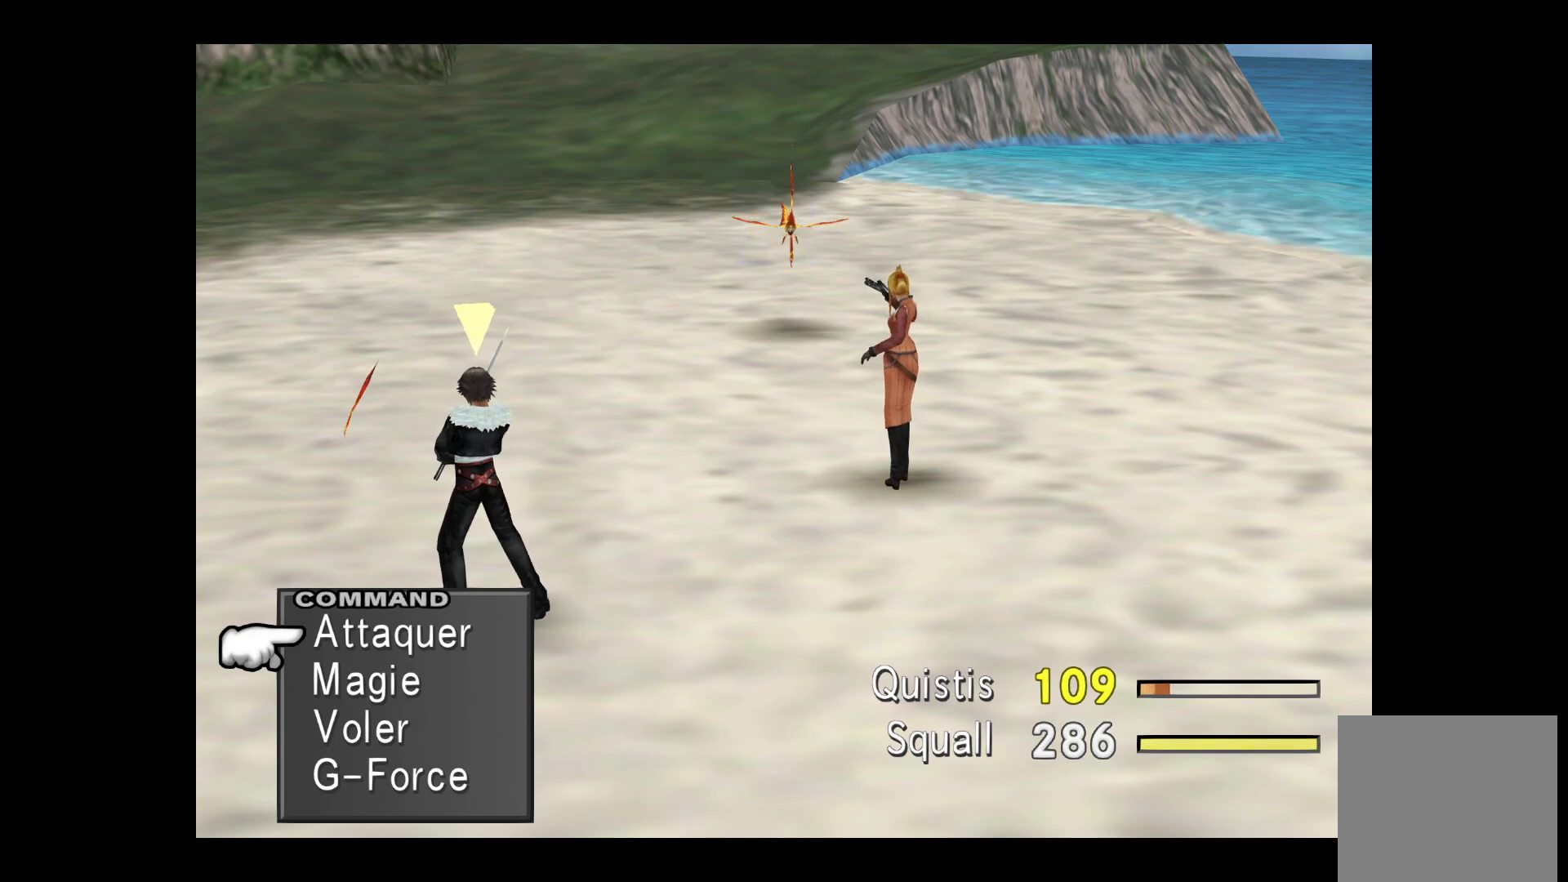
{"buttons": [], "left_stick": "center", "right_stick": "center", "events": []}
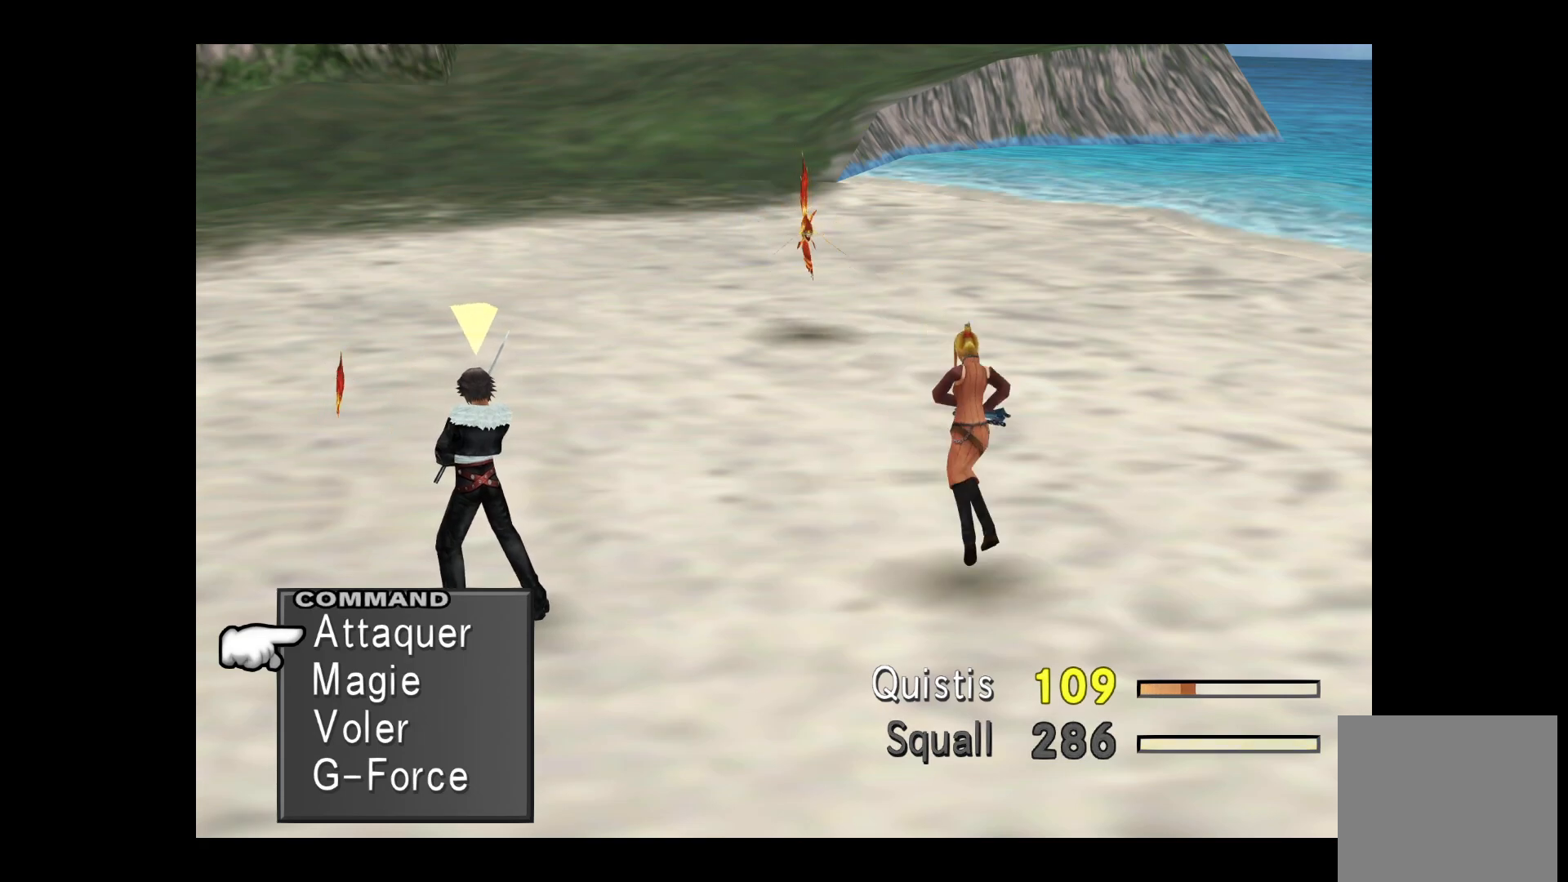
{"buttons": [], "left_stick": "center", "right_stick": "center", "events": []}
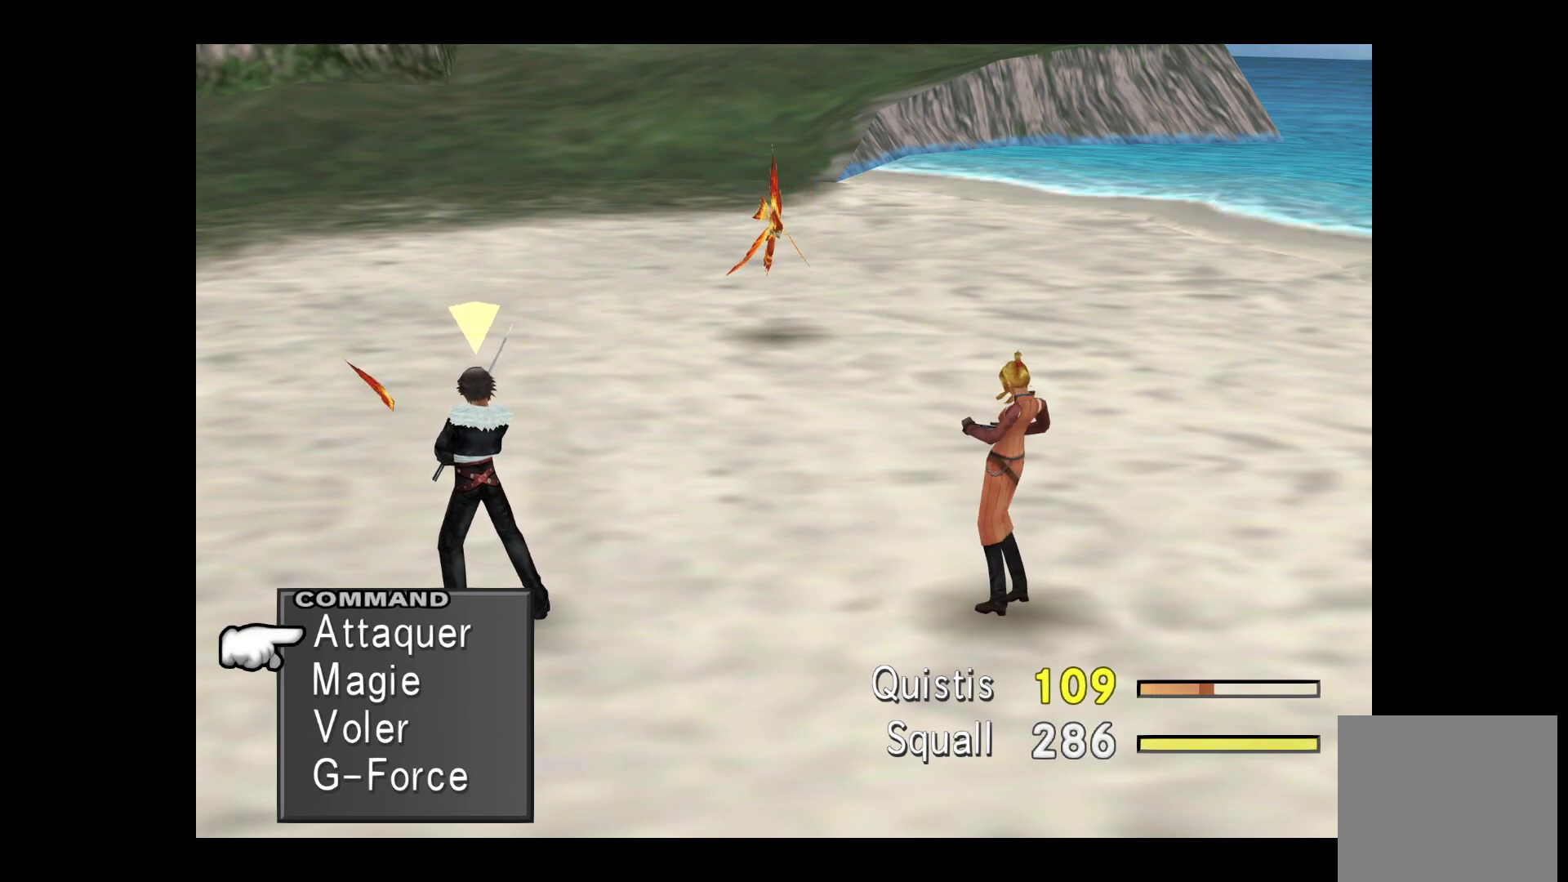
{"buttons": [], "left_stick": "center", "right_stick": "center", "events": []}
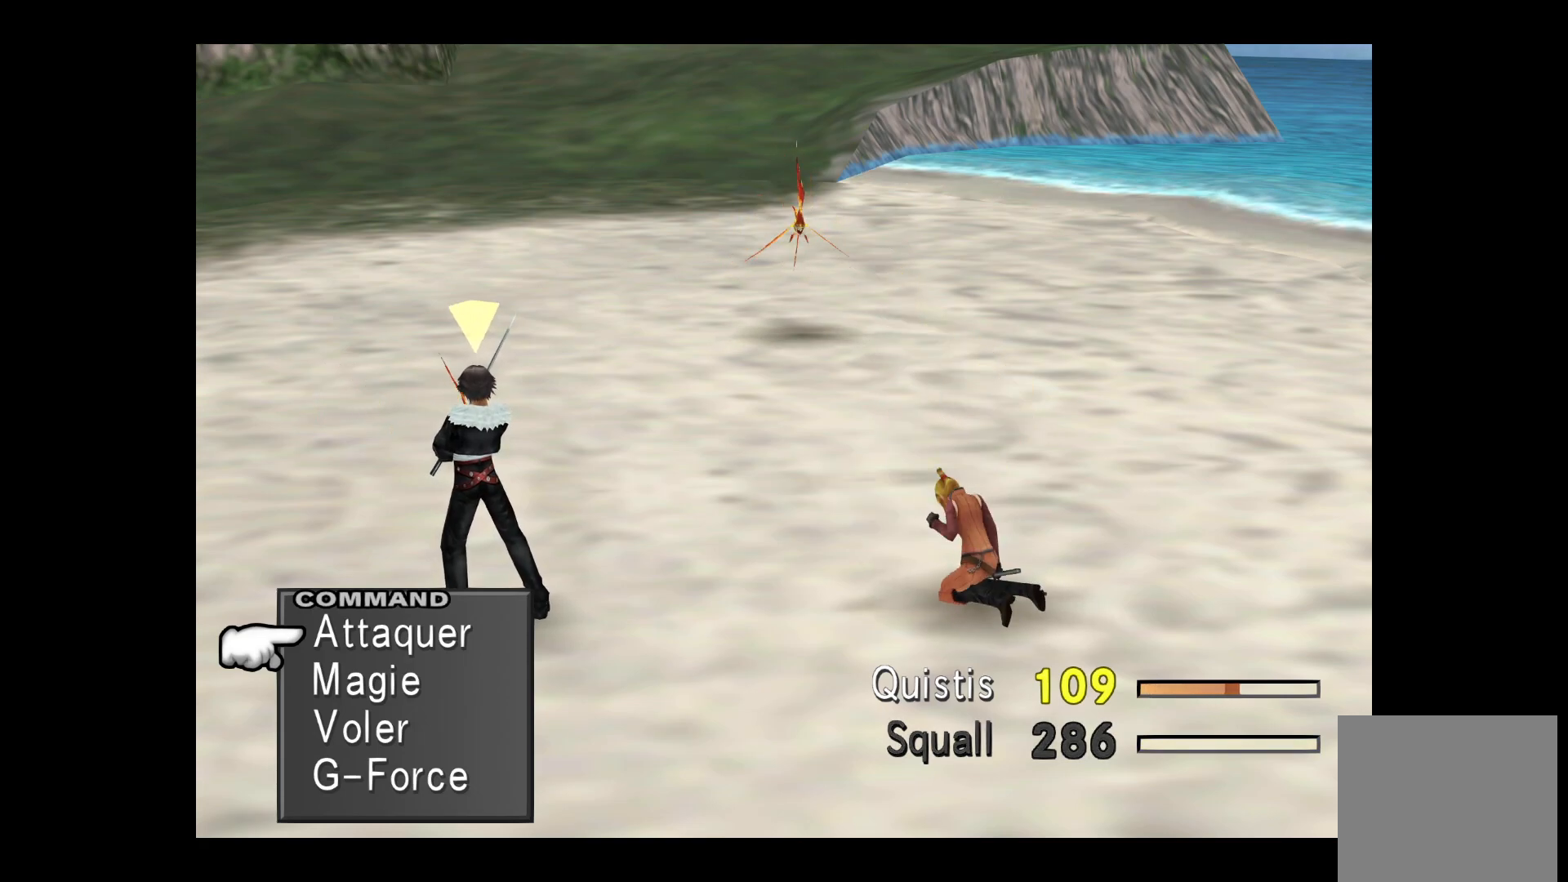
{"buttons": ["A"], "left_stick": "center", "right_stick": "center", "events": [[450, "A", "down"]]}
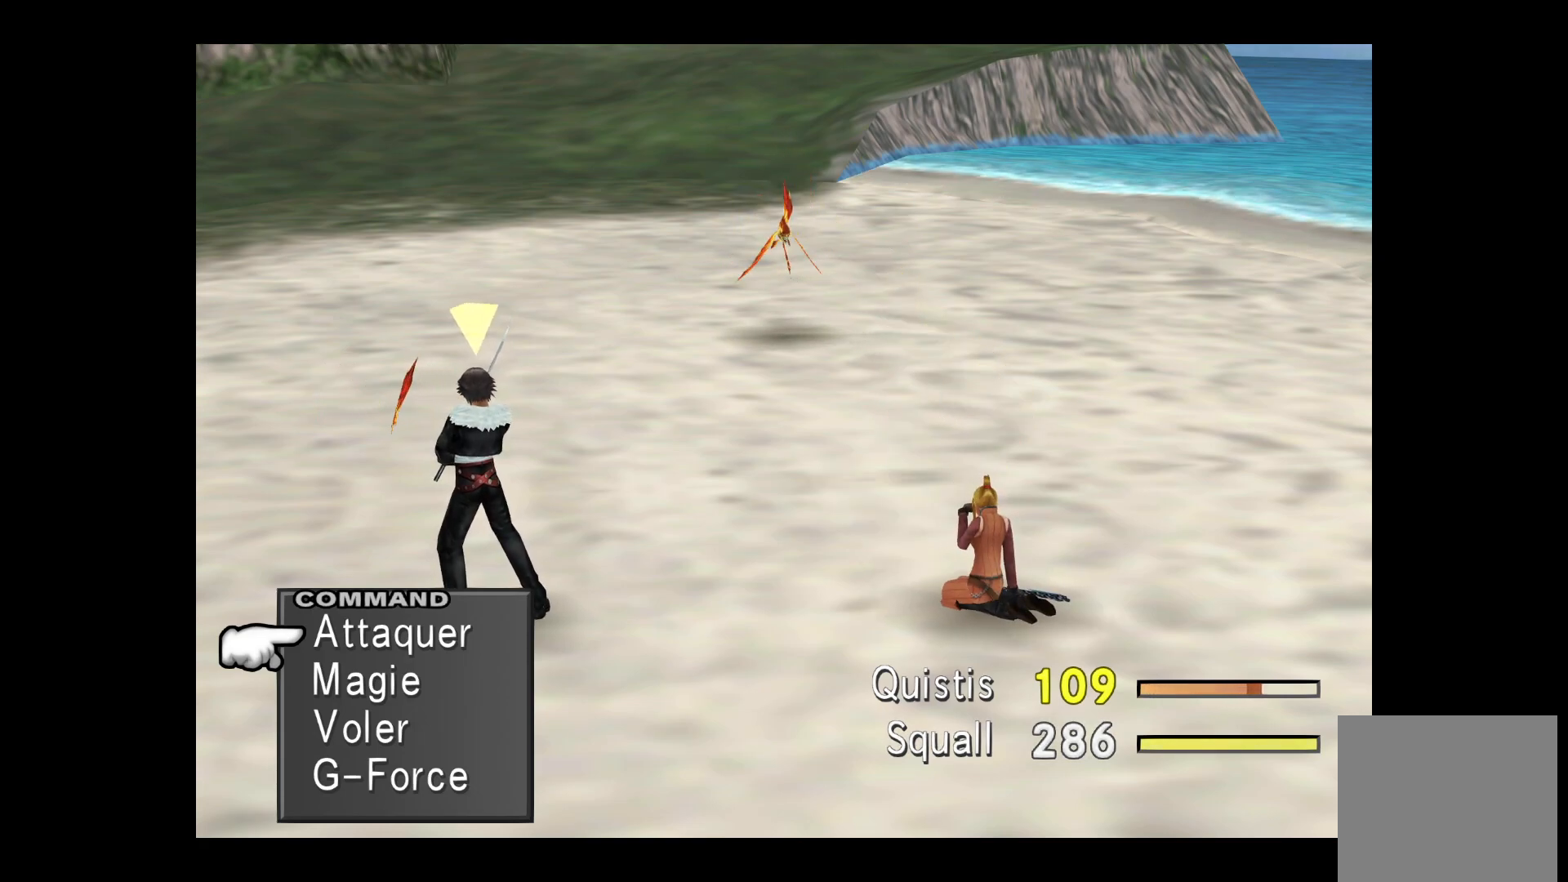
{"buttons": ["DPAD_DOWN"], "left_stick": "center", "right_stick": "center", "events": [[33, "A", "up"], [500, "DPAD_DOWN", "down"]]}
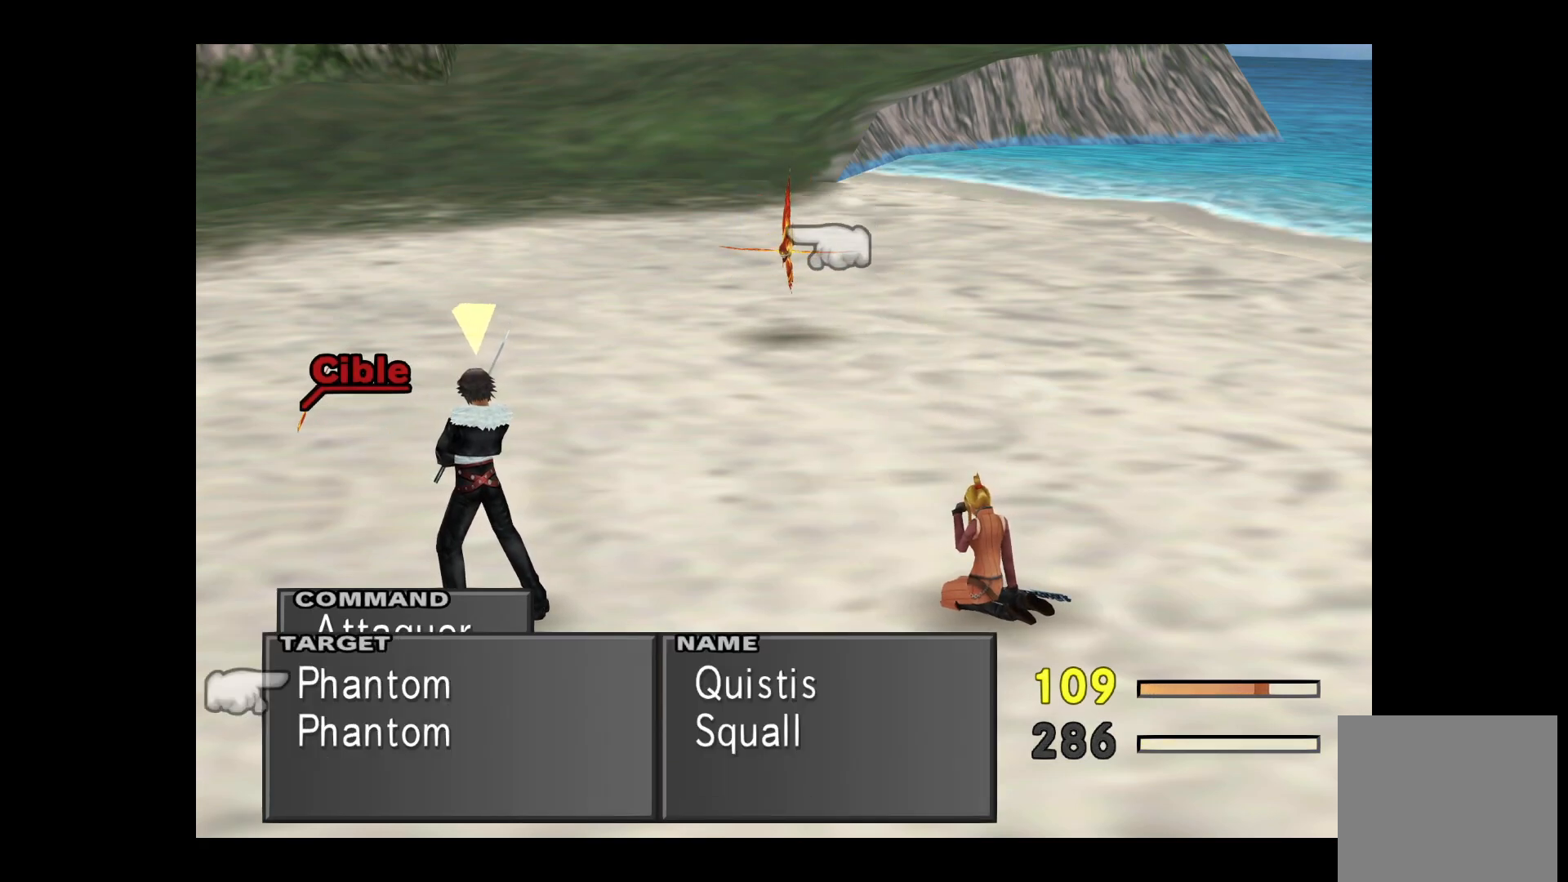
{"buttons": ["A"], "left_stick": "center", "right_stick": "center", "events": [[100, "DPAD_DOWN", "up"], [417, "A", "down"]]}
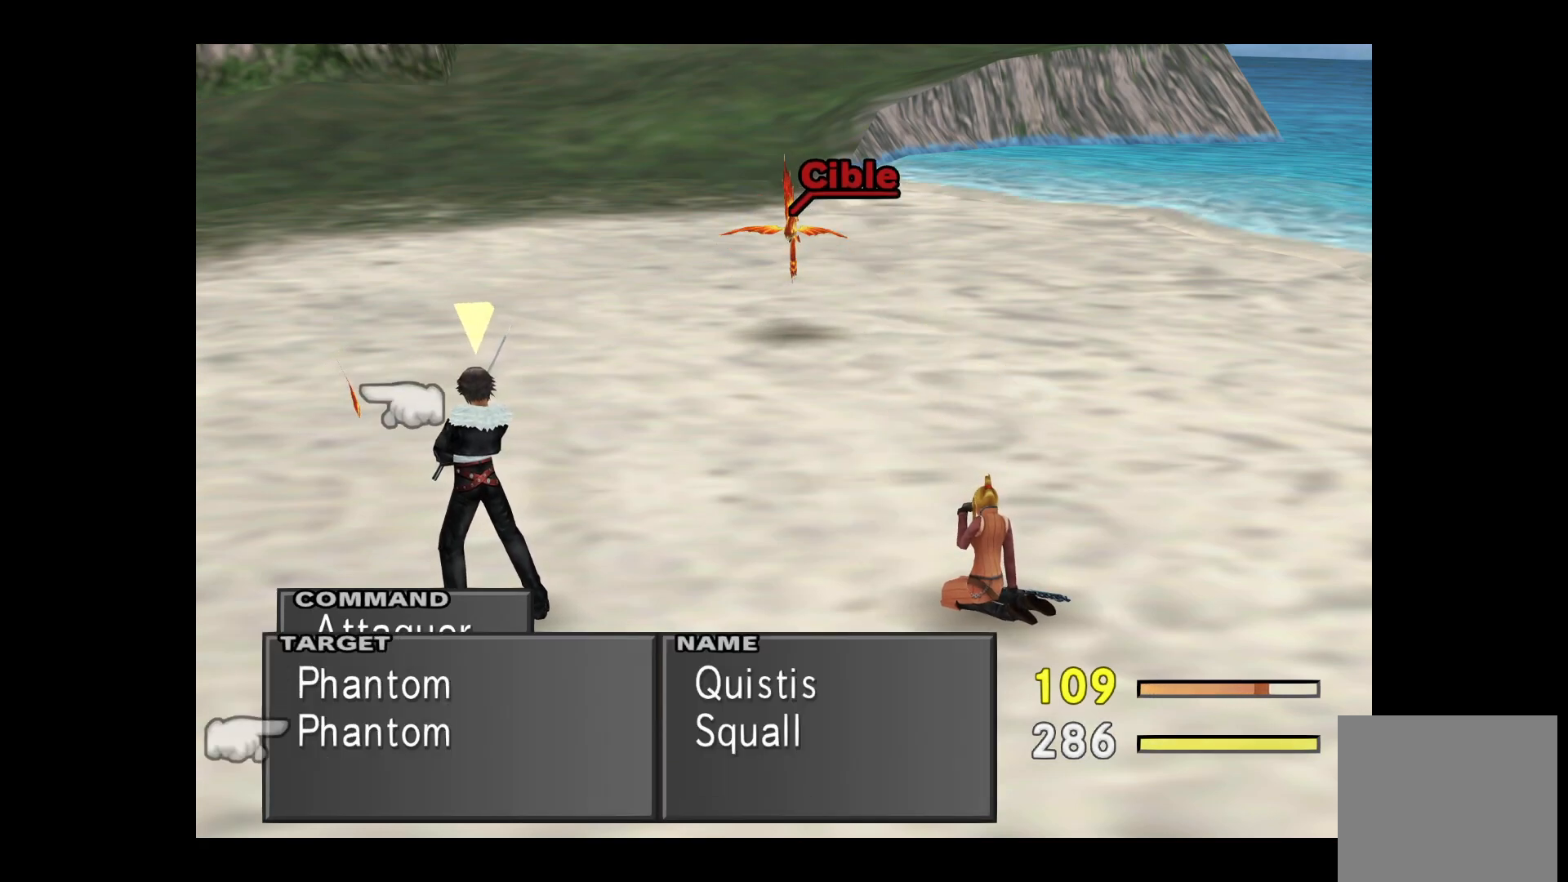
{"buttons": [], "left_stick": "center", "right_stick": "center", "events": [[17, "A", "up"]]}